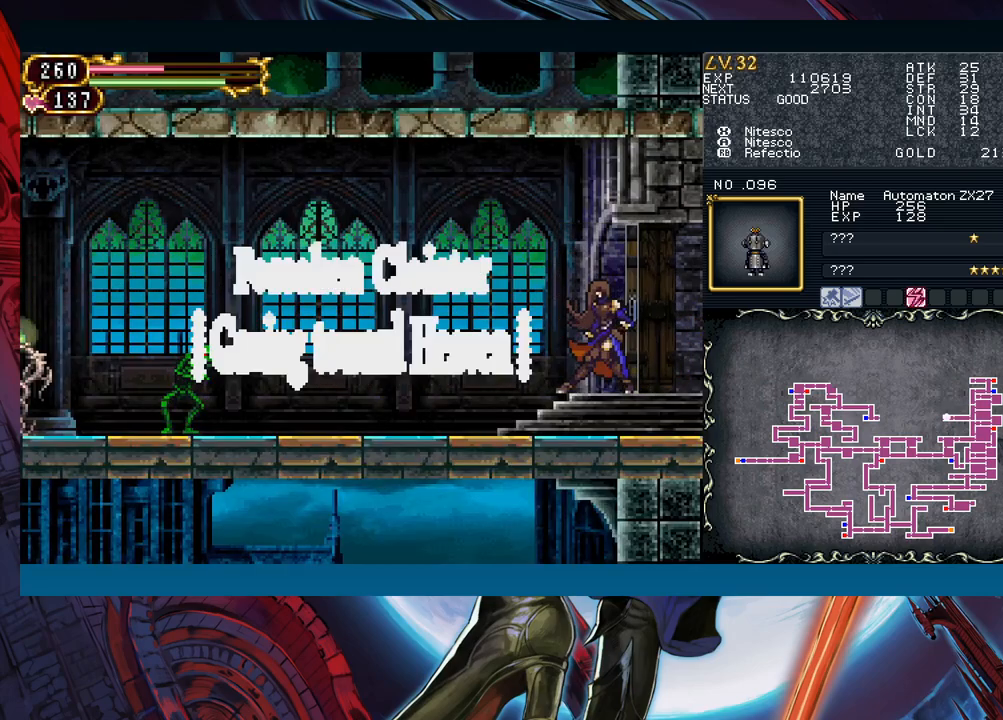
Gameplay with a controller (Xbox layout); each line is a JSON object with the inputs held at the frame after it. "events" lists button and stick changes between this image and that frame as [ms after this image, input, new state], when the widget could be followed in between. Not read: L2 L3 R2 R3 right_stick.
{"buttons": [], "left_stick": "center", "events": []}
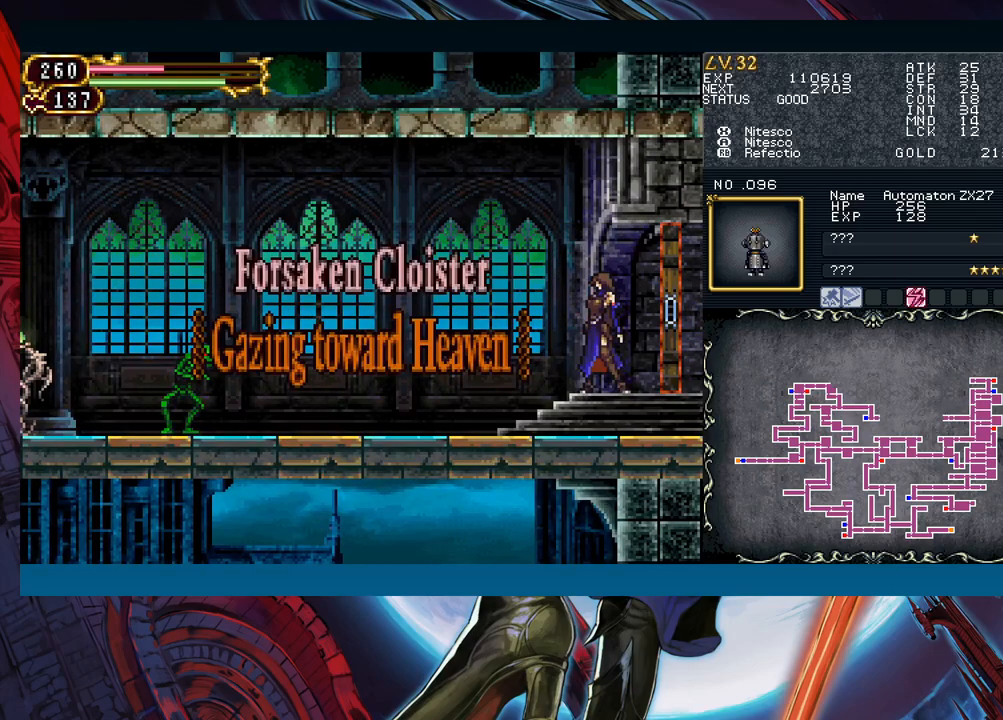
{"buttons": [], "left_stick": "center", "events": []}
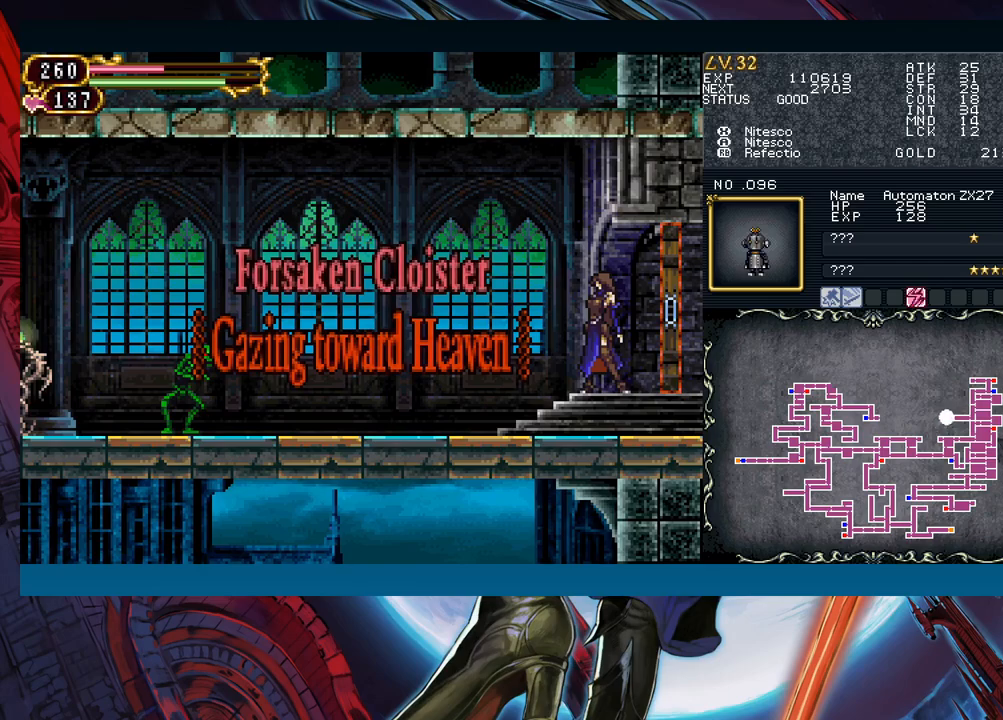
{"buttons": [], "left_stick": "center", "events": []}
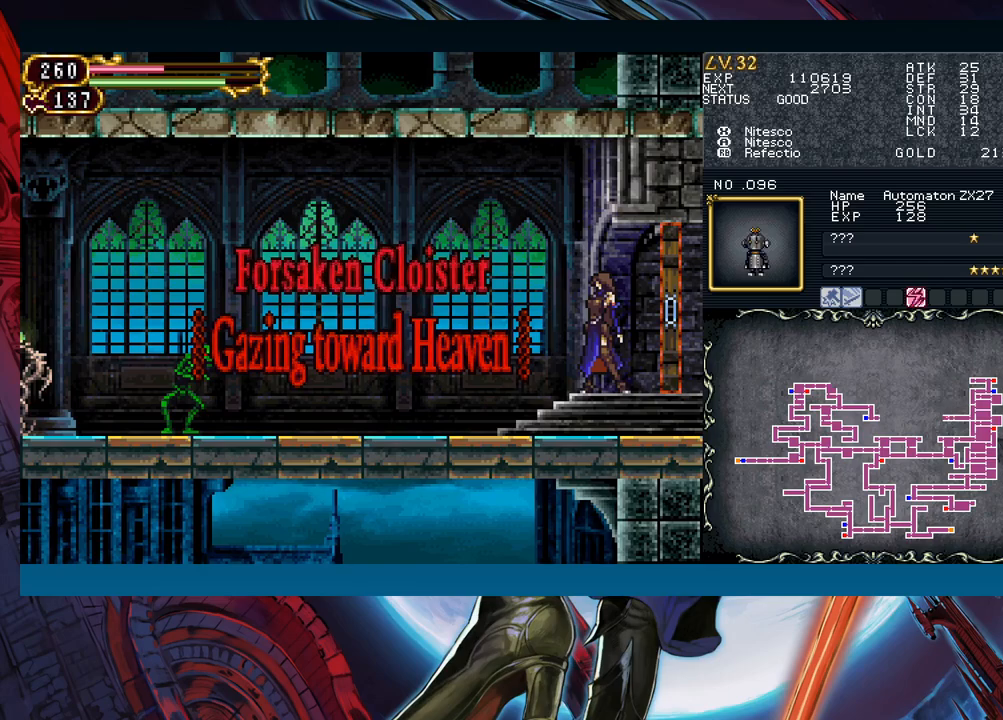
{"buttons": [], "left_stick": "center", "events": []}
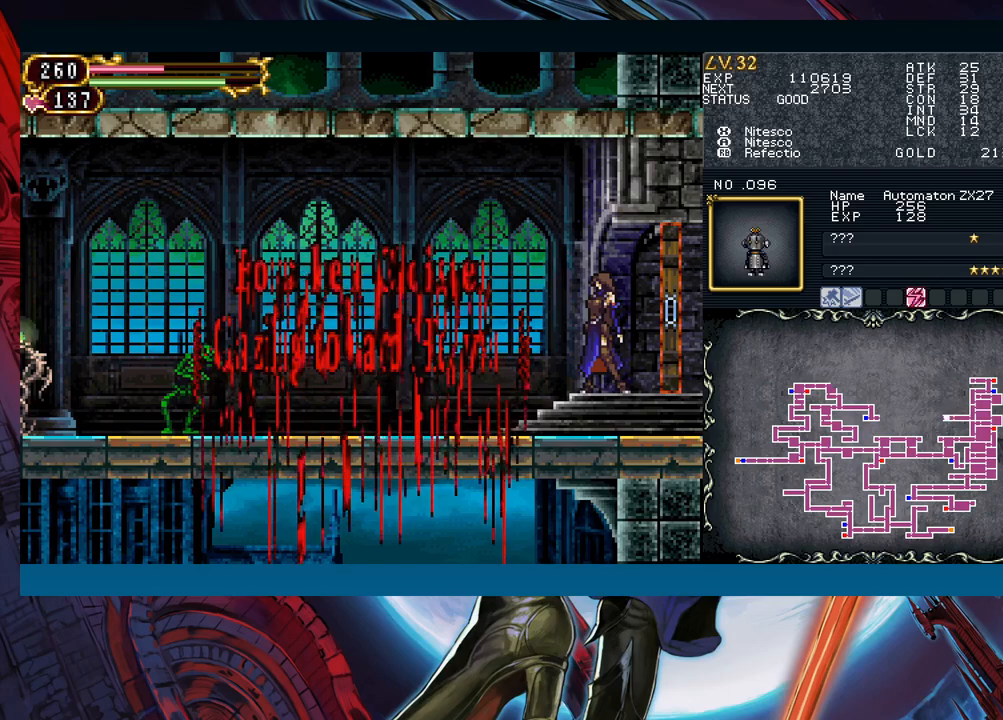
{"buttons": [], "left_stick": "center", "events": []}
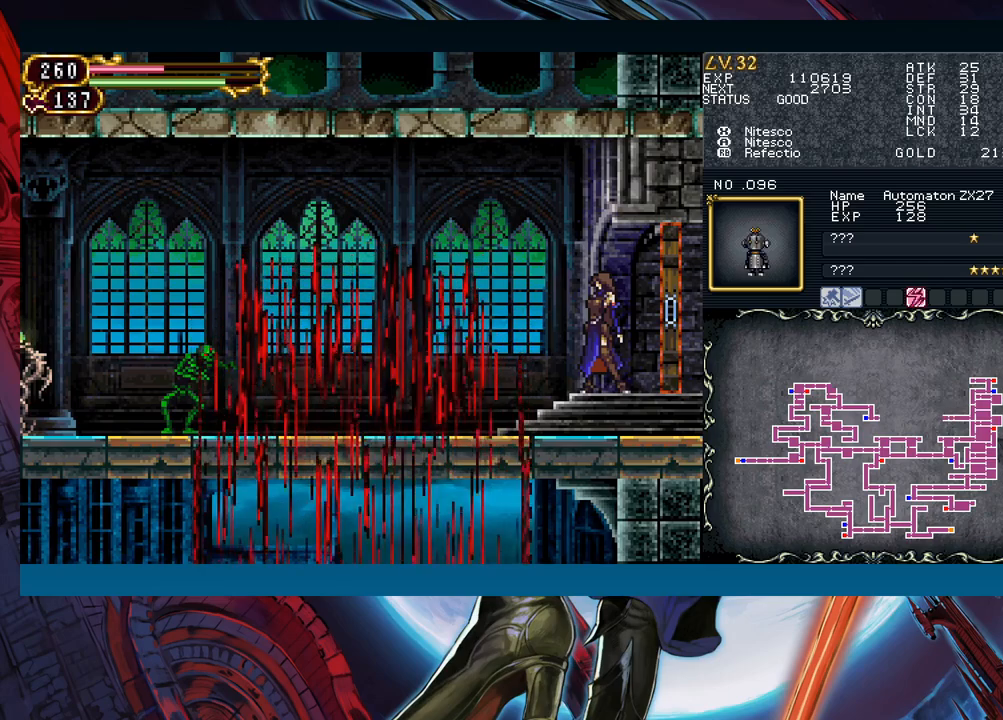
{"buttons": [], "left_stick": "center", "events": []}
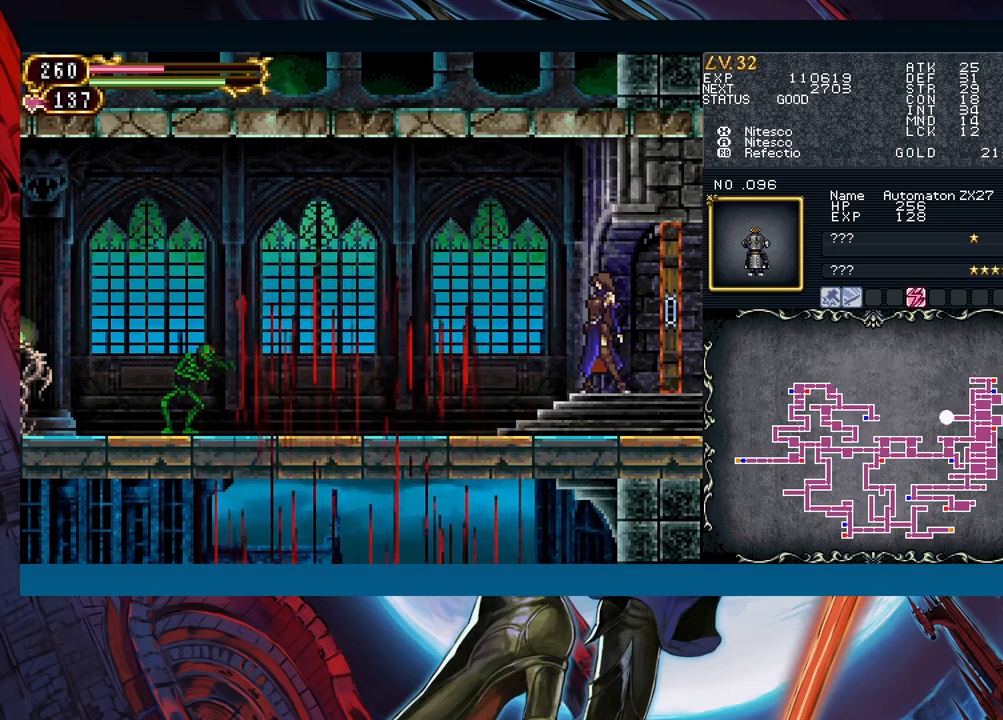
{"buttons": [], "left_stick": "left", "events": [[333, "left_stick", "left"]]}
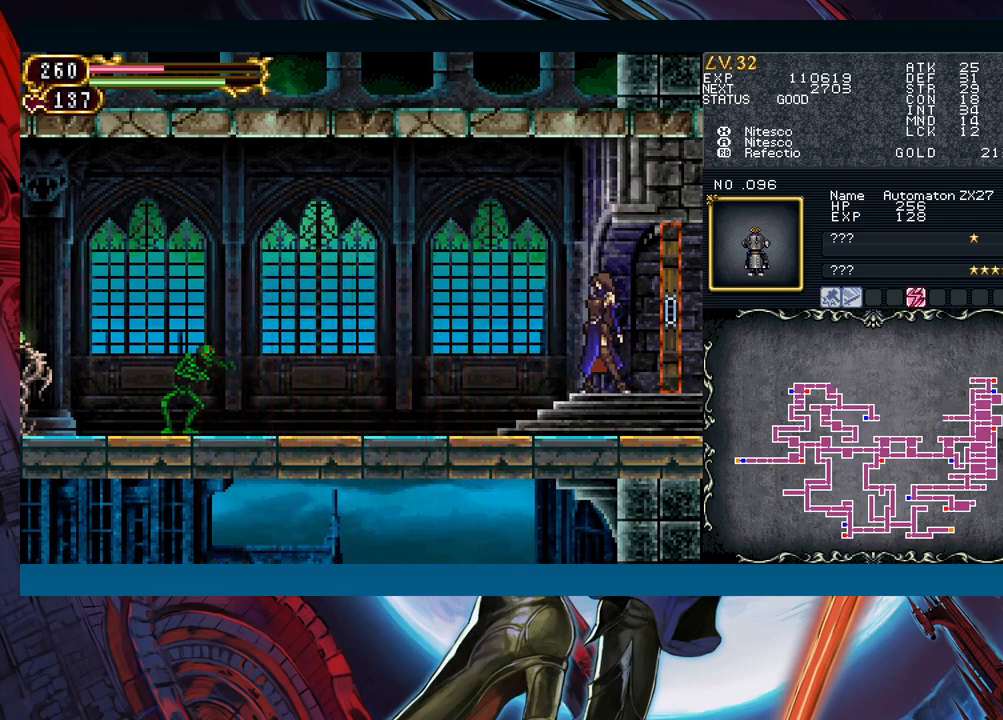
{"buttons": [], "left_stick": "left", "events": [[150, "R1", "down"], [183, "R1", "up"], [450, "B", "down"], [500, "B", "up"]]}
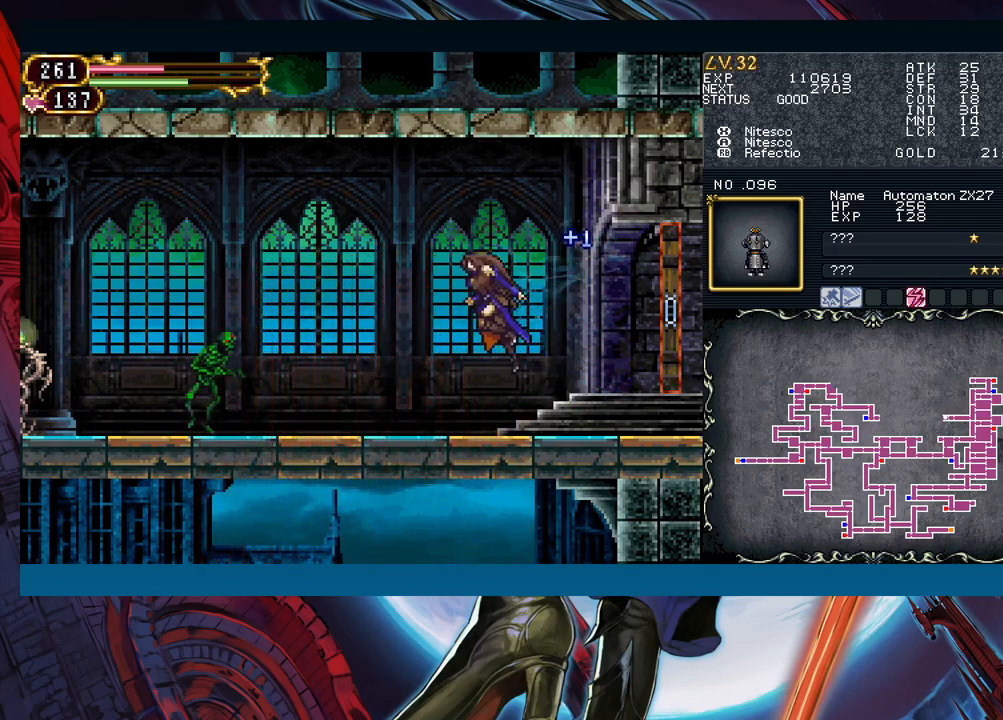
{"buttons": ["Y"], "left_stick": "down"}
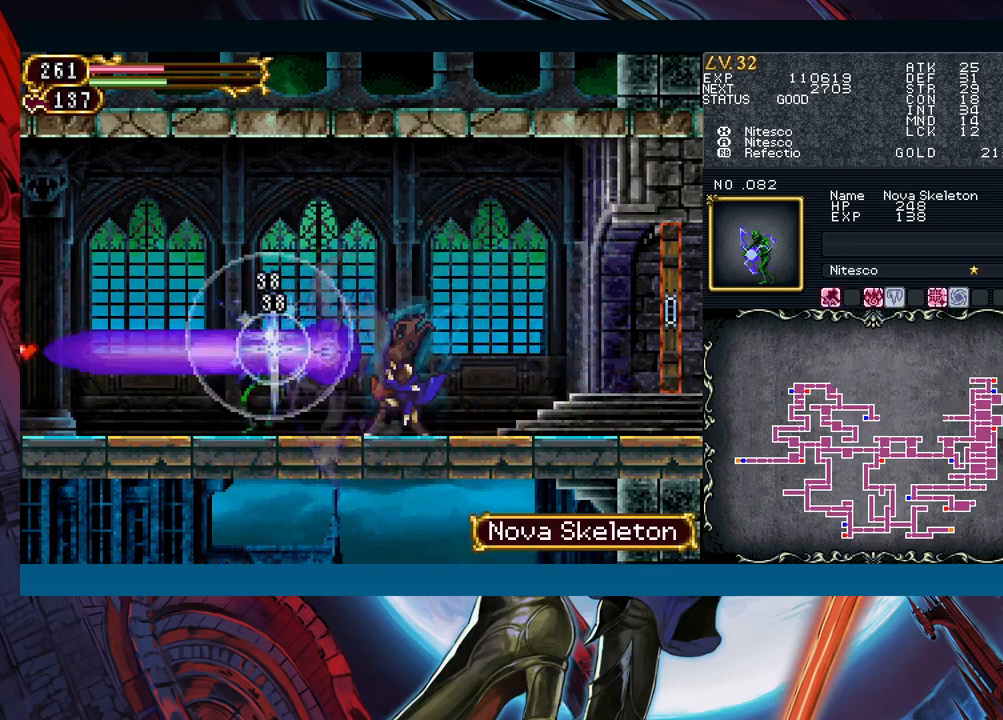
{"buttons": [], "left_stick": "center"}
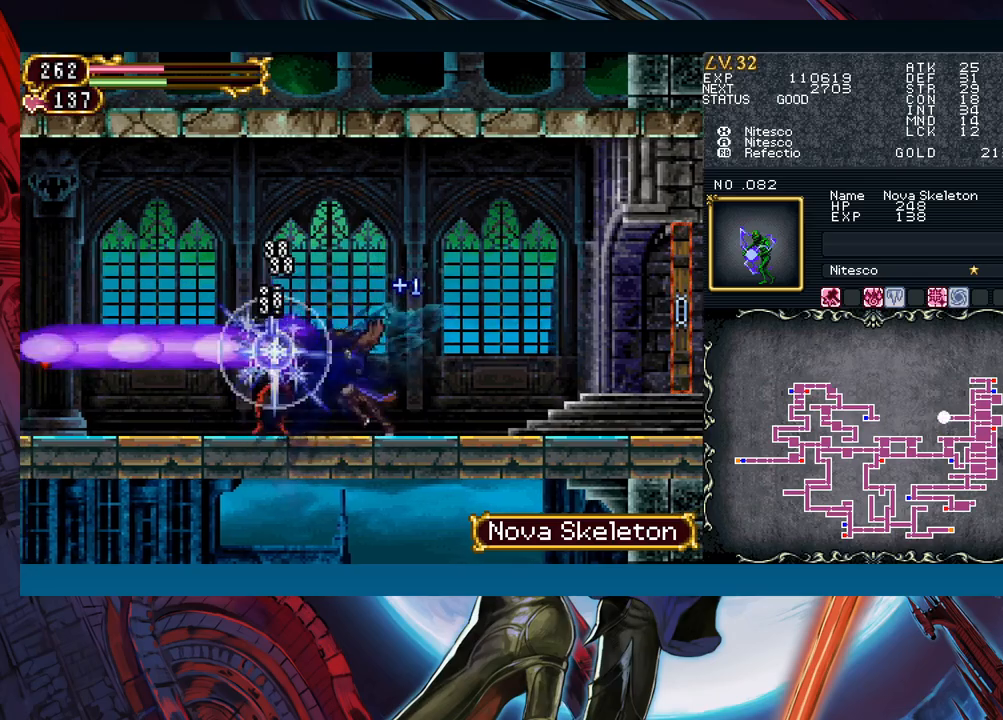
{"buttons": ["Y"], "left_stick": "down"}
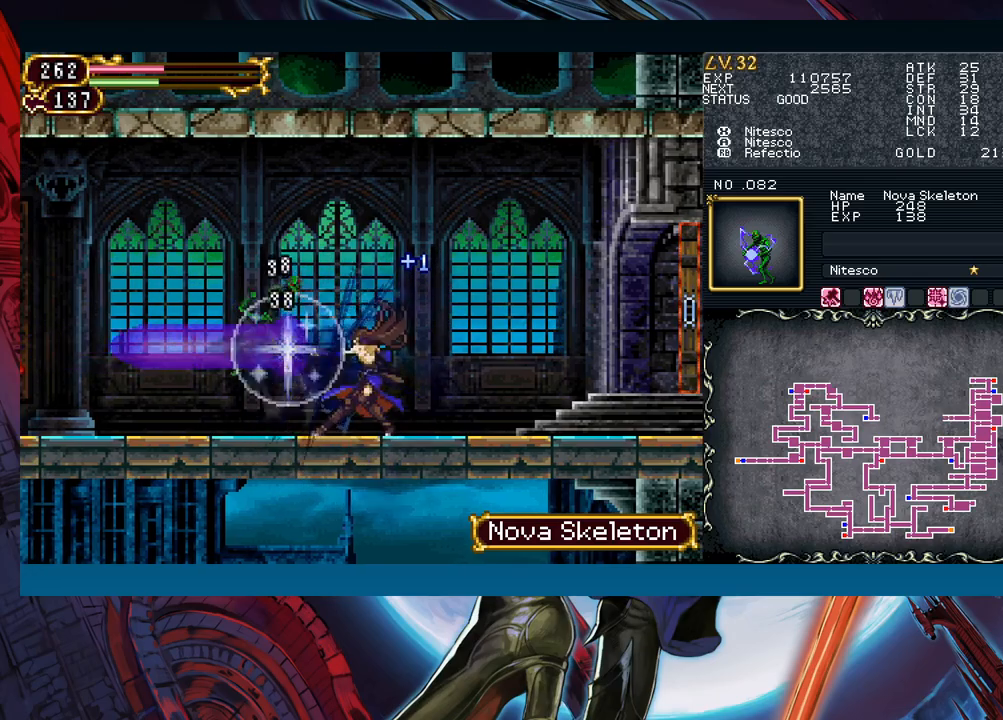
{"buttons": [], "left_stick": "left"}
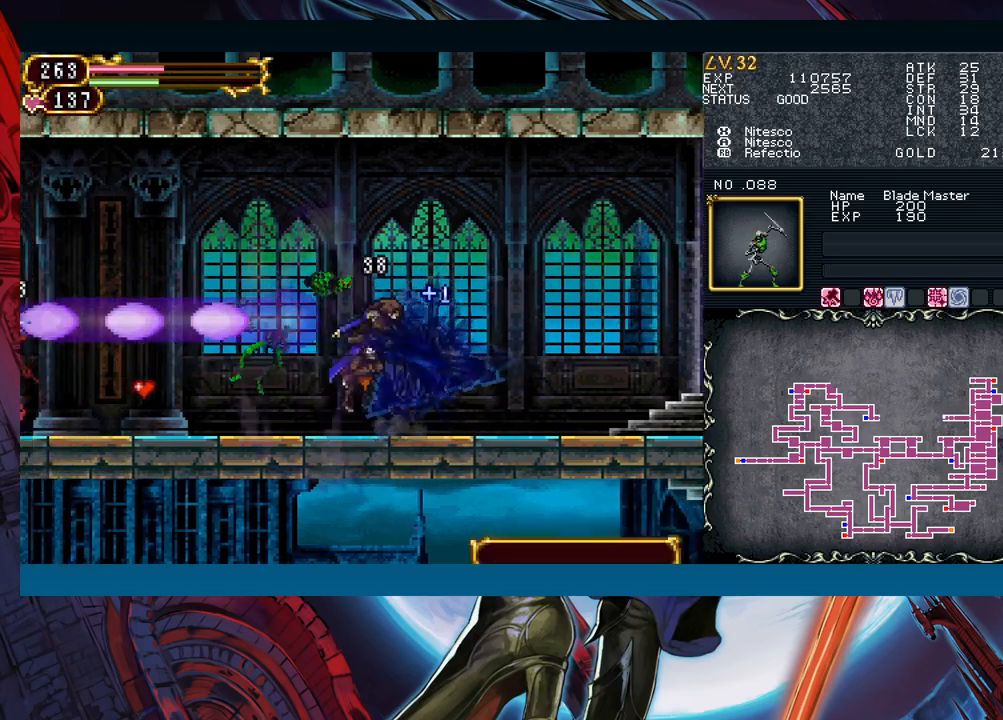
{"buttons": [], "left_stick": "left", "events": [[150, "left_stick", "up-right"], [217, "B", "down"], [250, "B", "up"], [250, "left_stick", "left"]]}
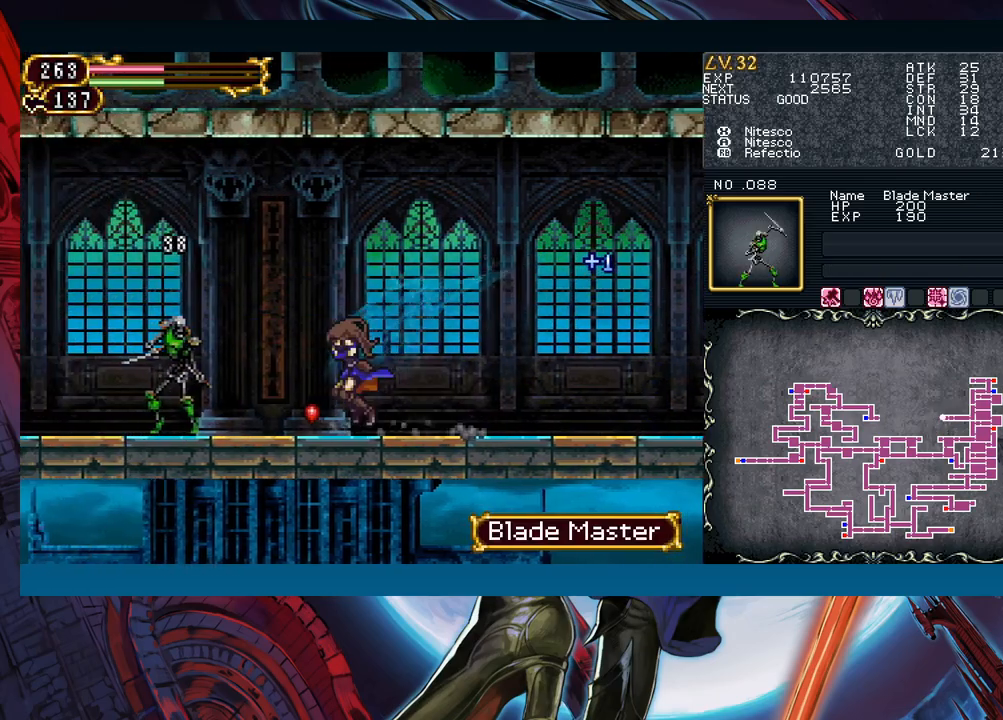
{"buttons": ["X"], "left_stick": "left", "events": [[33, "A", "down"], [100, "A", "up"], [117, "left_stick", "center"], [167, "X", "down"], [217, "X", "up"], [267, "left_stick", "down"], [417, "left_stick", "left"], [483, "X", "down"]]}
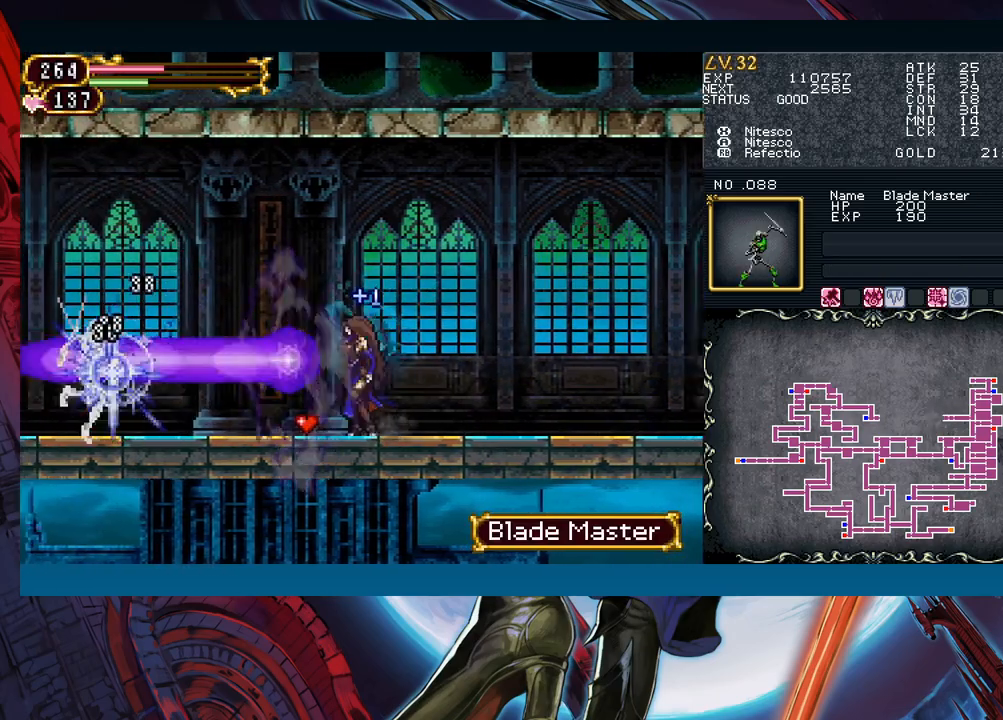
{"buttons": [], "left_stick": "left", "events": [[50, "X", "up"], [317, "left_stick", "right"], [367, "B", "down"], [400, "B", "up"], [400, "left_stick", "left"]]}
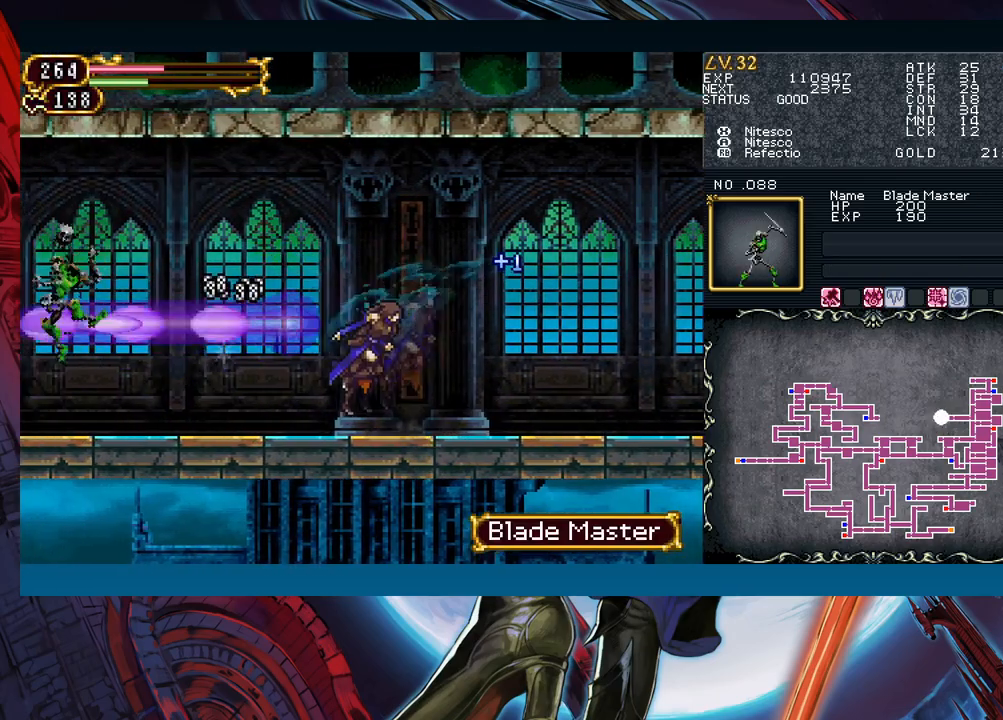
{"buttons": ["Y"], "left_stick": "right"}
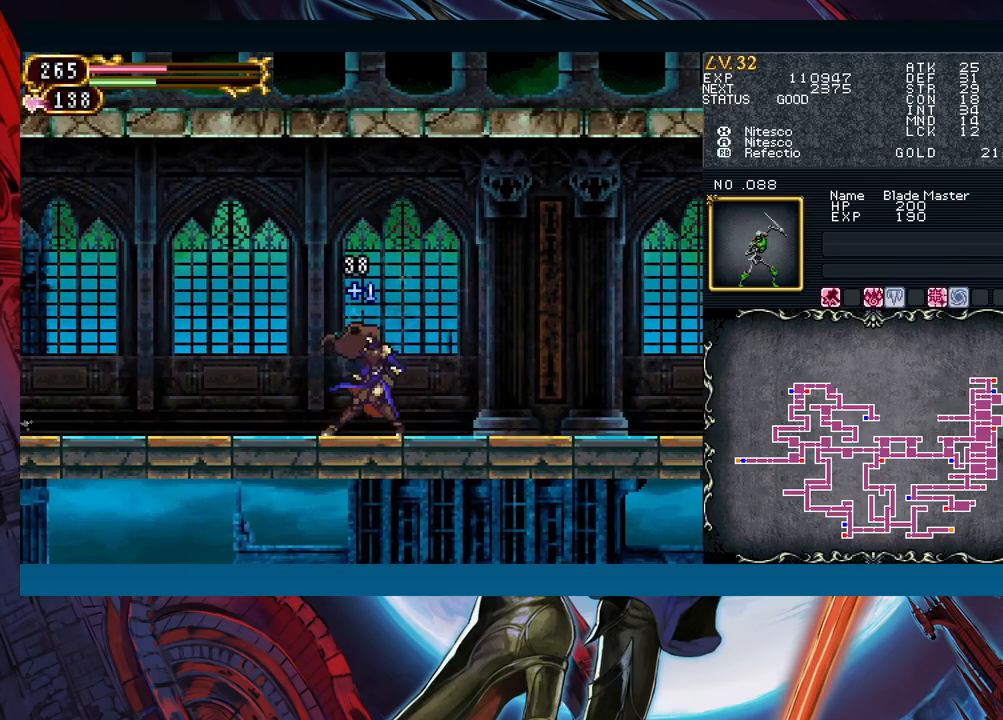
{"buttons": [], "left_stick": "left"}
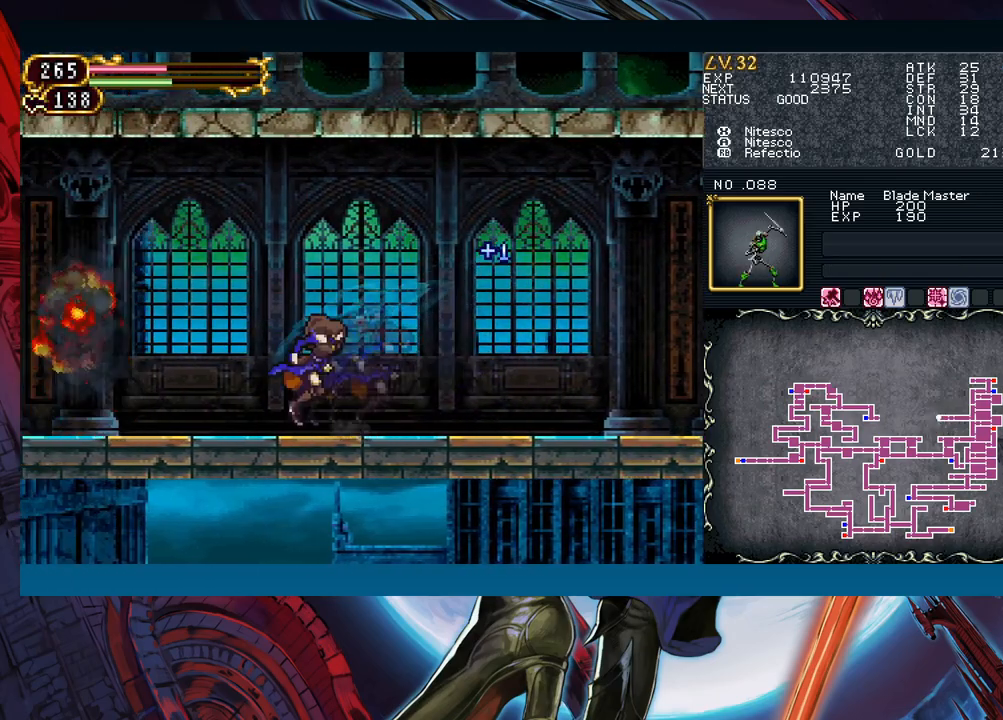
{"buttons": [], "left_stick": "left", "events": [[83, "left_stick", "right"], [150, "B", "down"], [183, "B", "up"], [183, "left_stick", "left"], [400, "left_stick", "right"], [433, "B", "down"], [467, "B", "up"], [483, "left_stick", "left"]]}
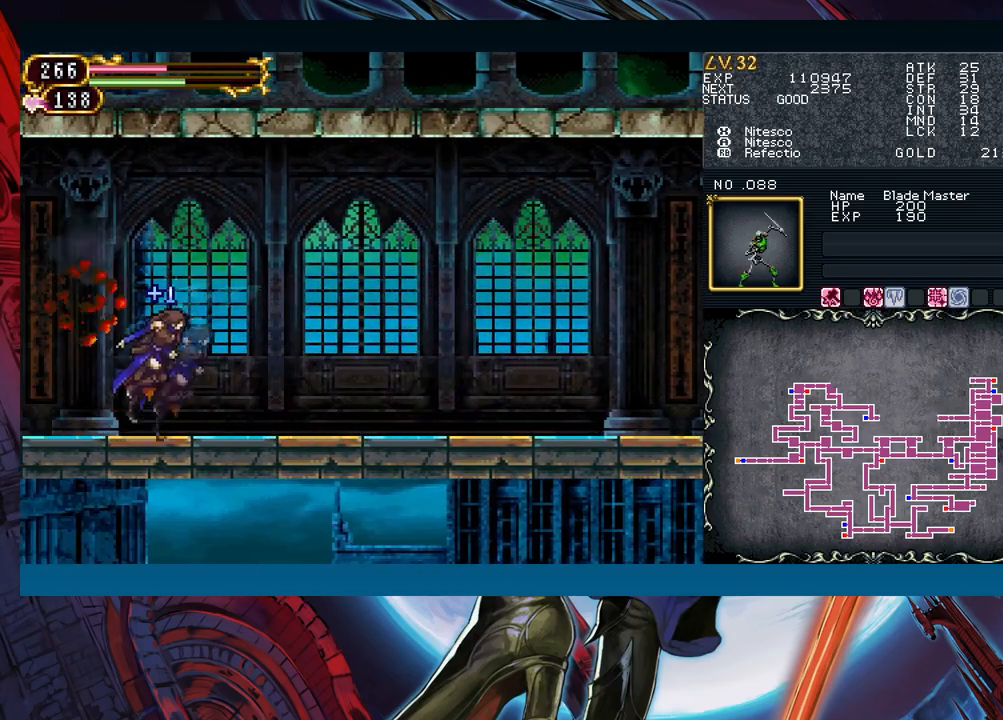
{"buttons": [], "left_stick": "left", "events": [[167, "left_stick", "right"], [233, "B", "down"], [250, "left_stick", "left"], [267, "B", "up"]]}
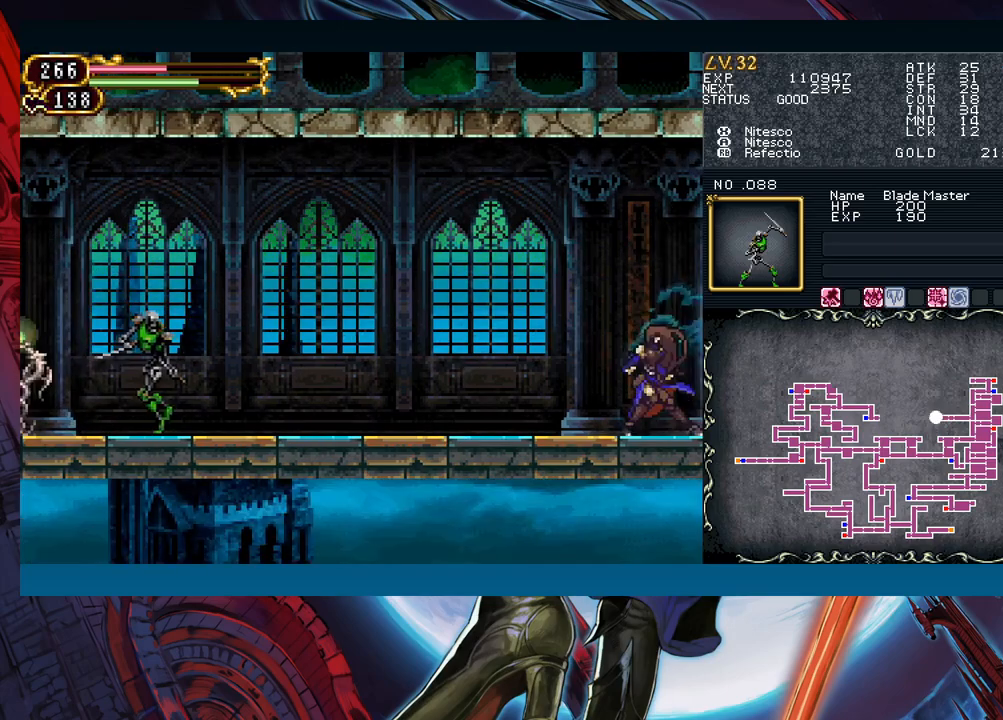
{"buttons": ["B"], "left_stick": "left", "events": [[50, "left_stick", "right"], [133, "left_stick", "left"], [367, "left_stick", "right"], [450, "B", "down"], [467, "left_stick", "left"]]}
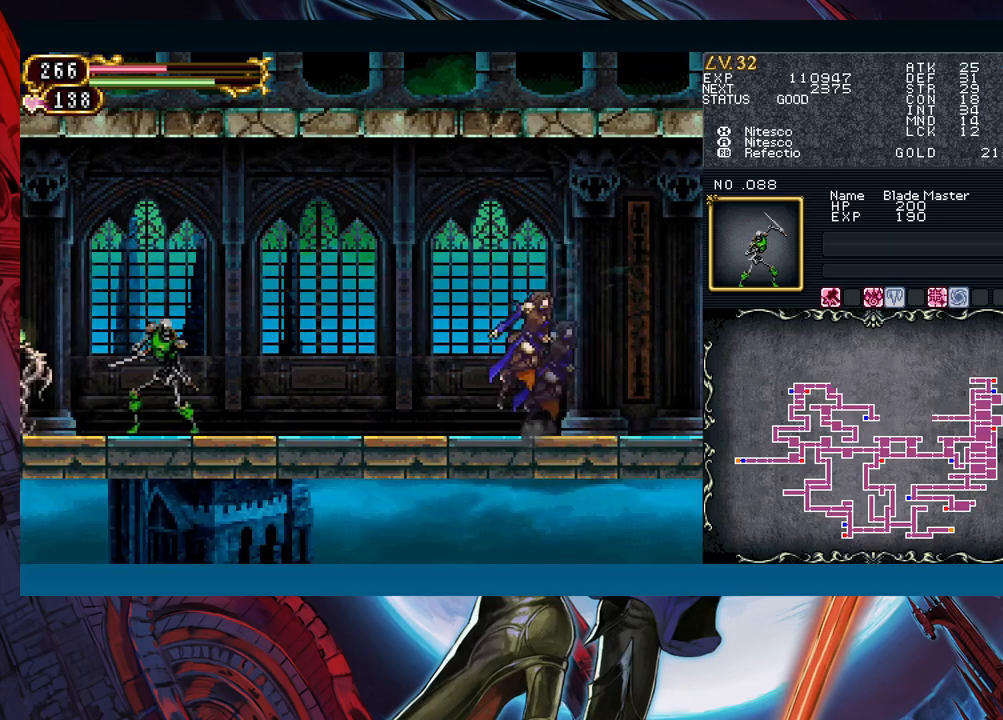
{"buttons": [], "left_stick": "left", "events": [[17, "B", "up"], [233, "B", "down"], [300, "B", "up"], [400, "A", "down"], [467, "A", "up"]]}
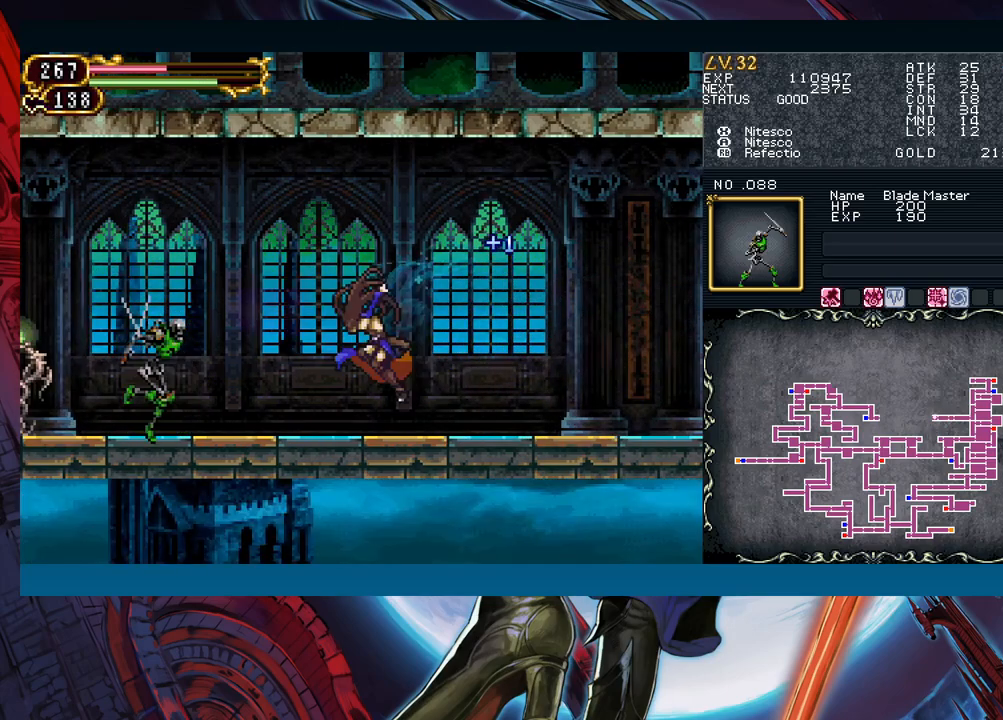
{"buttons": [], "left_stick": "right", "events": [[50, "X", "down"], [133, "X", "up"], [200, "left_stick", "down"], [333, "left_stick", "left"], [433, "left_stick", "right"]]}
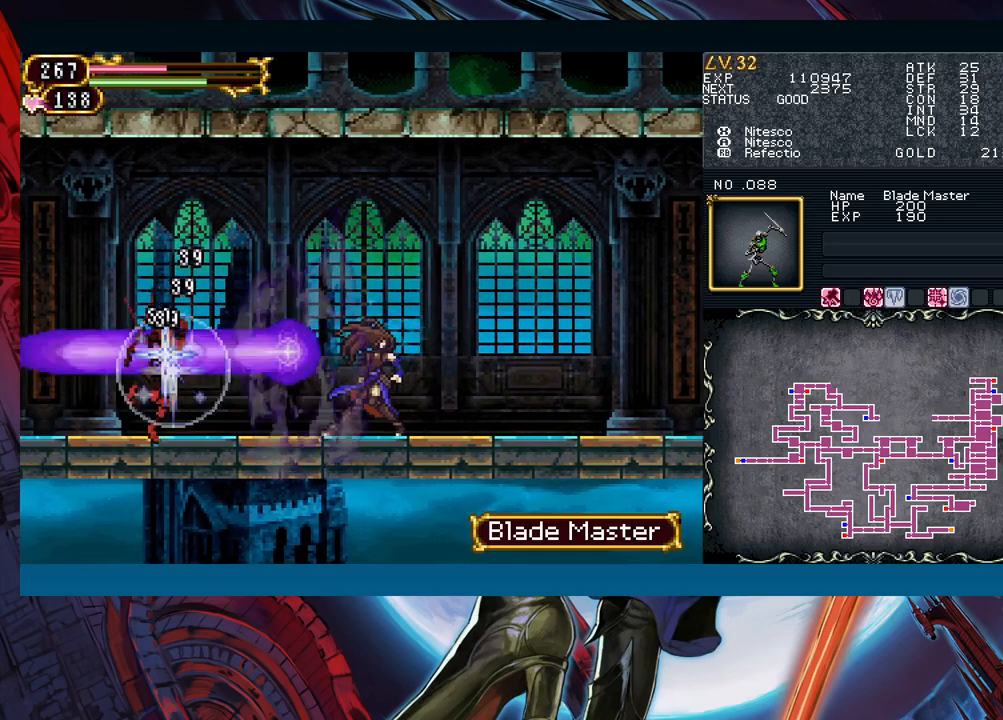
{"buttons": [], "left_stick": "left", "events": [[467, "left_stick", "left"]]}
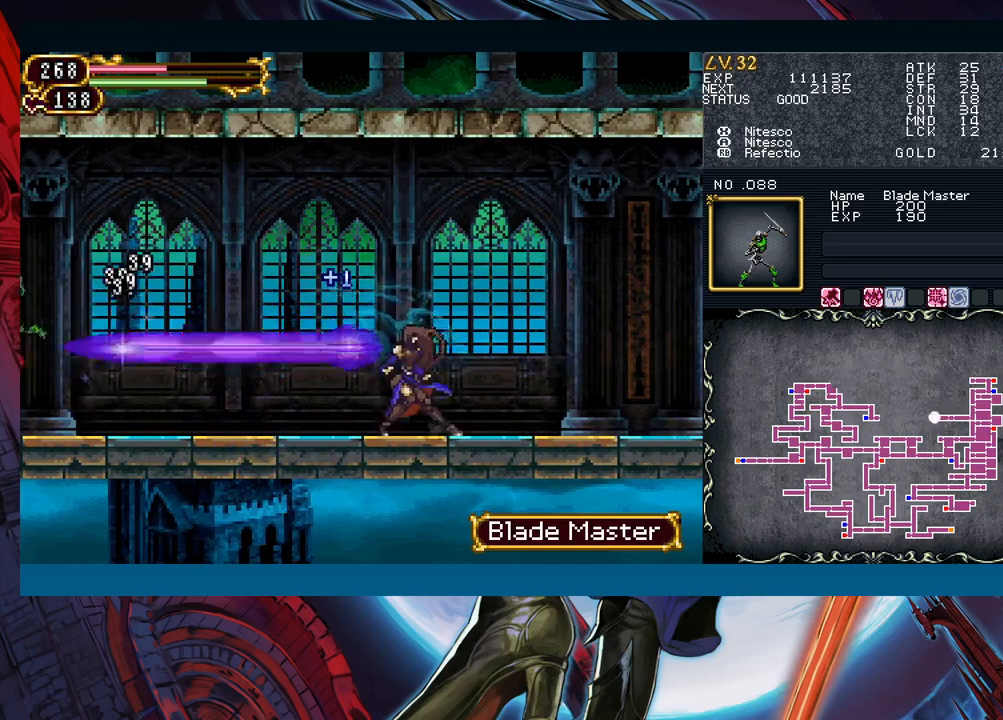
{"buttons": [], "left_stick": "center", "events": [[250, "left_stick", "right"], [283, "B", "down"], [317, "B", "up"], [350, "left_stick", "left"], [500, "left_stick", "center"]]}
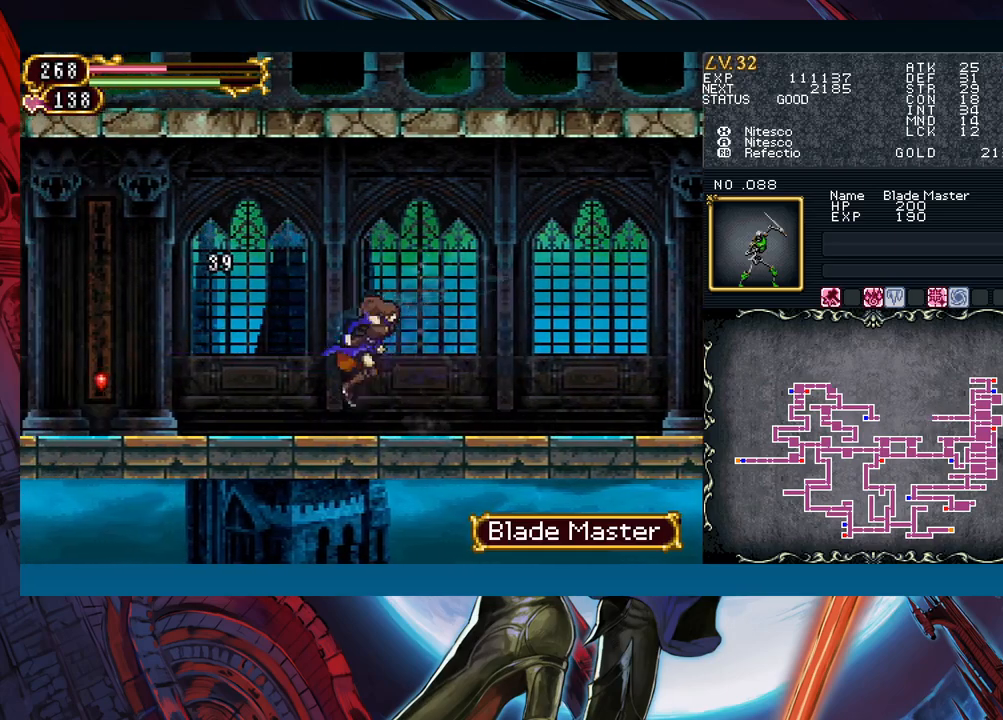
{"buttons": [], "left_stick": "left", "events": [[33, "left_stick", "right"], [100, "B", "down"], [133, "B", "up"], [133, "left_stick", "left"], [350, "left_stick", "right"], [417, "B", "down"], [433, "B", "up"], [450, "left_stick", "left"]]}
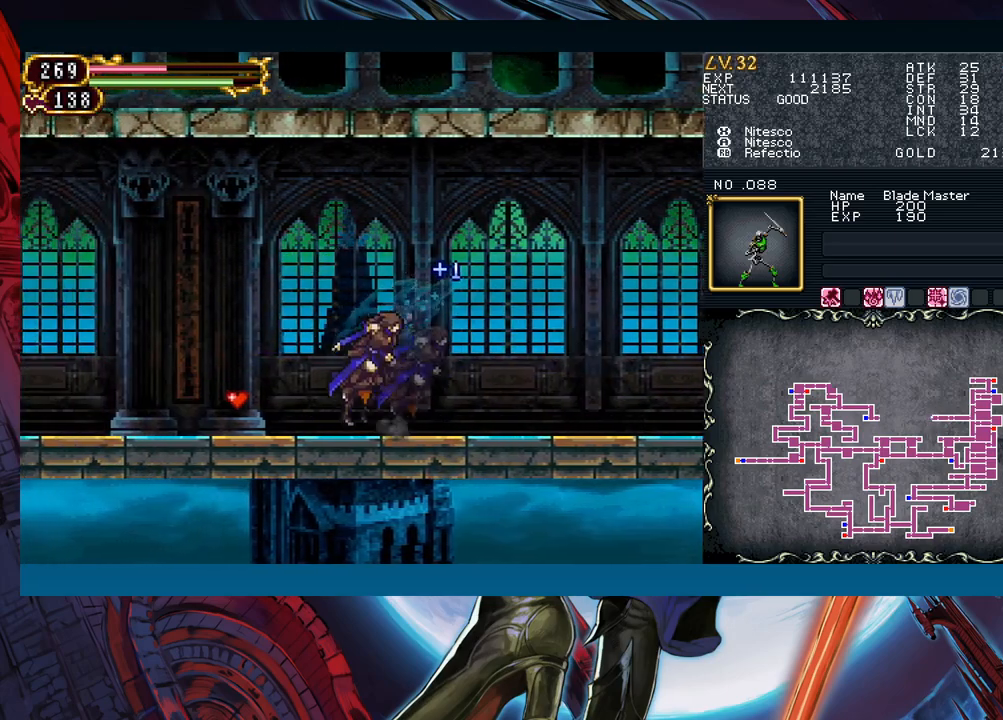
{"buttons": ["Y"], "left_stick": "right"}
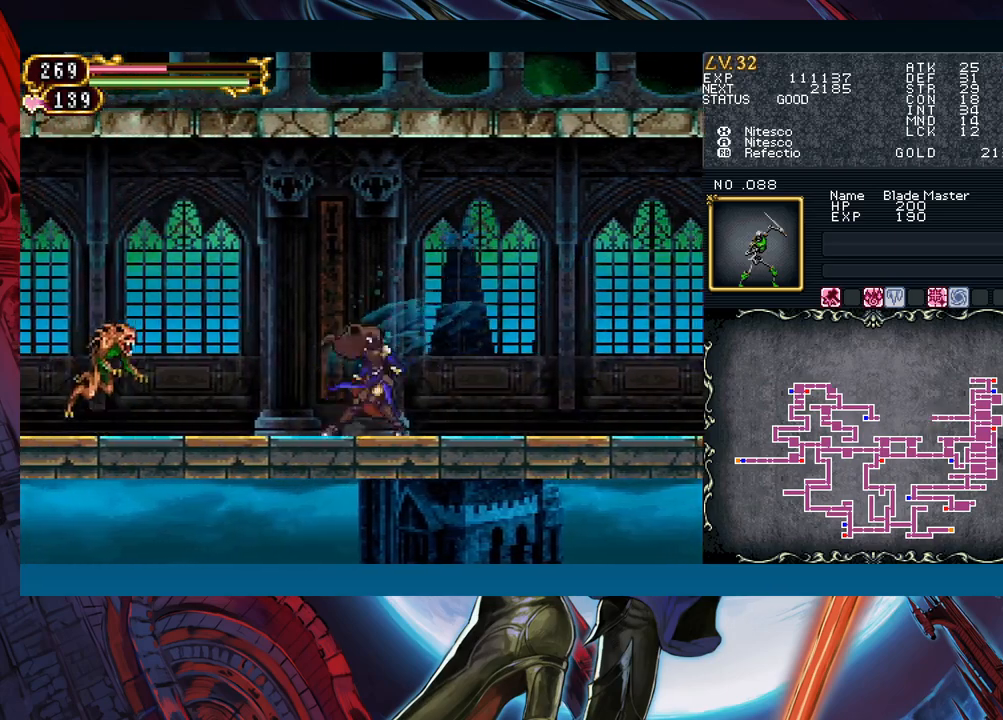
{"buttons": [], "left_stick": "center"}
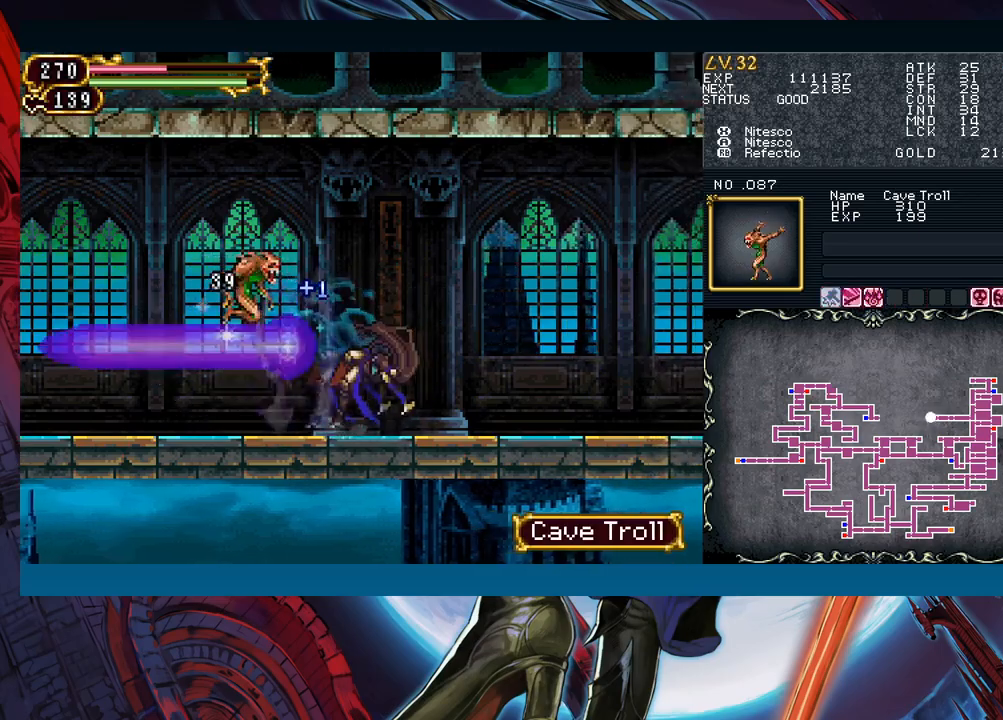
{"buttons": [], "left_stick": "right", "events": [[17, "left_stick", "down-right"], [83, "left_stick", "right"]]}
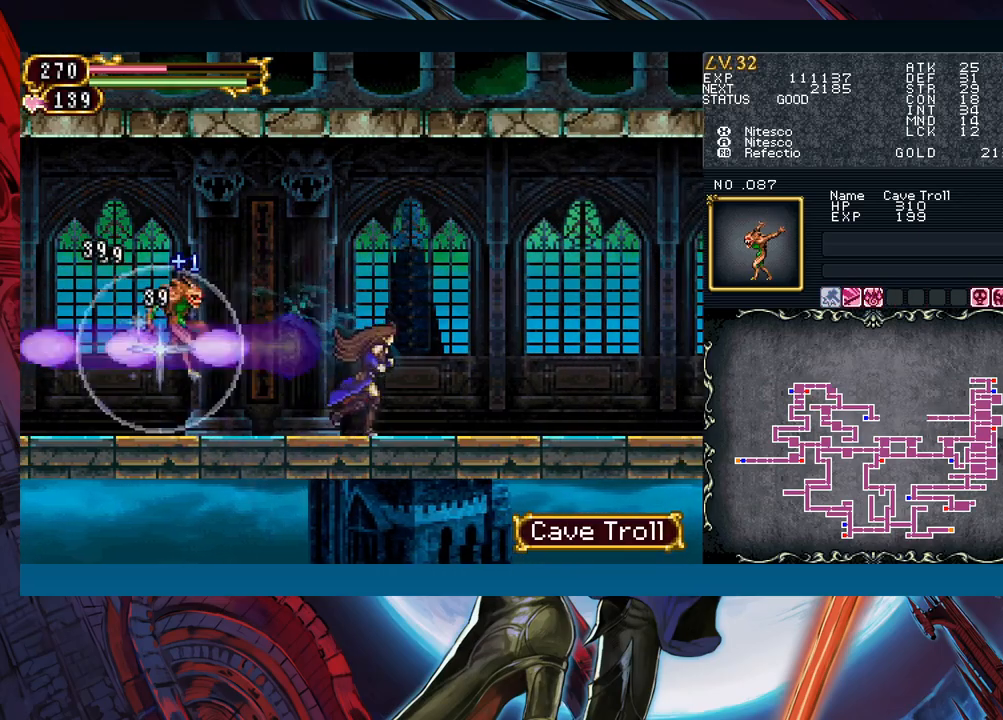
{"buttons": ["X"], "left_stick": "center", "events": [[233, "left_stick", "left"], [333, "A", "down"], [350, "left_stick", "center"], [400, "A", "up"], [483, "X", "down"]]}
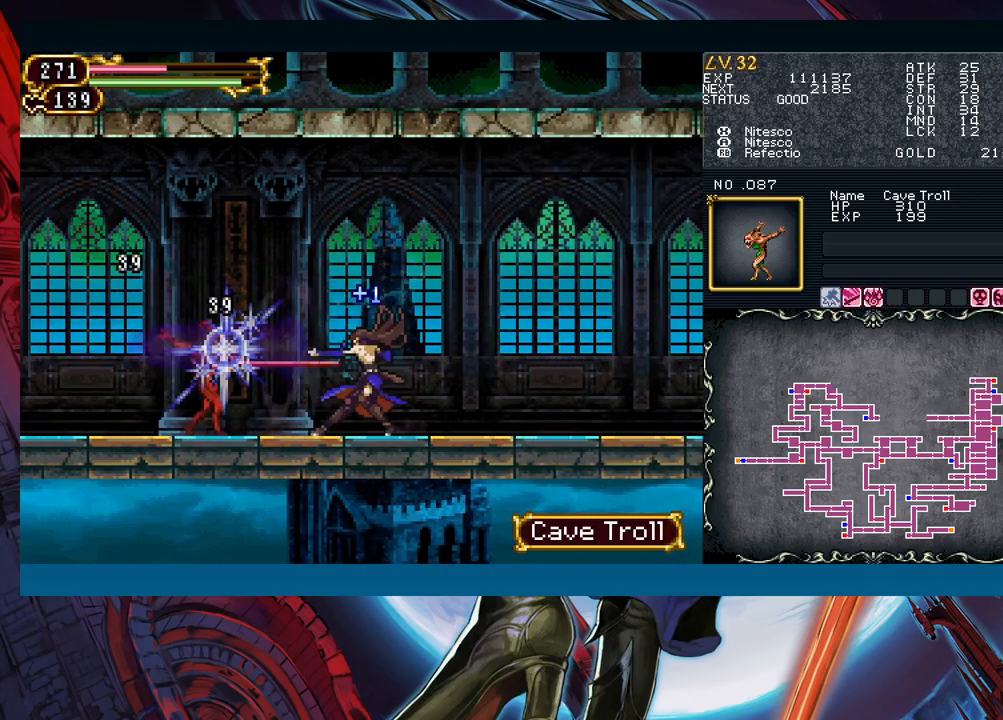
{"buttons": [], "left_stick": "right", "events": [[33, "X", "up"], [217, "left_stick", "right"]]}